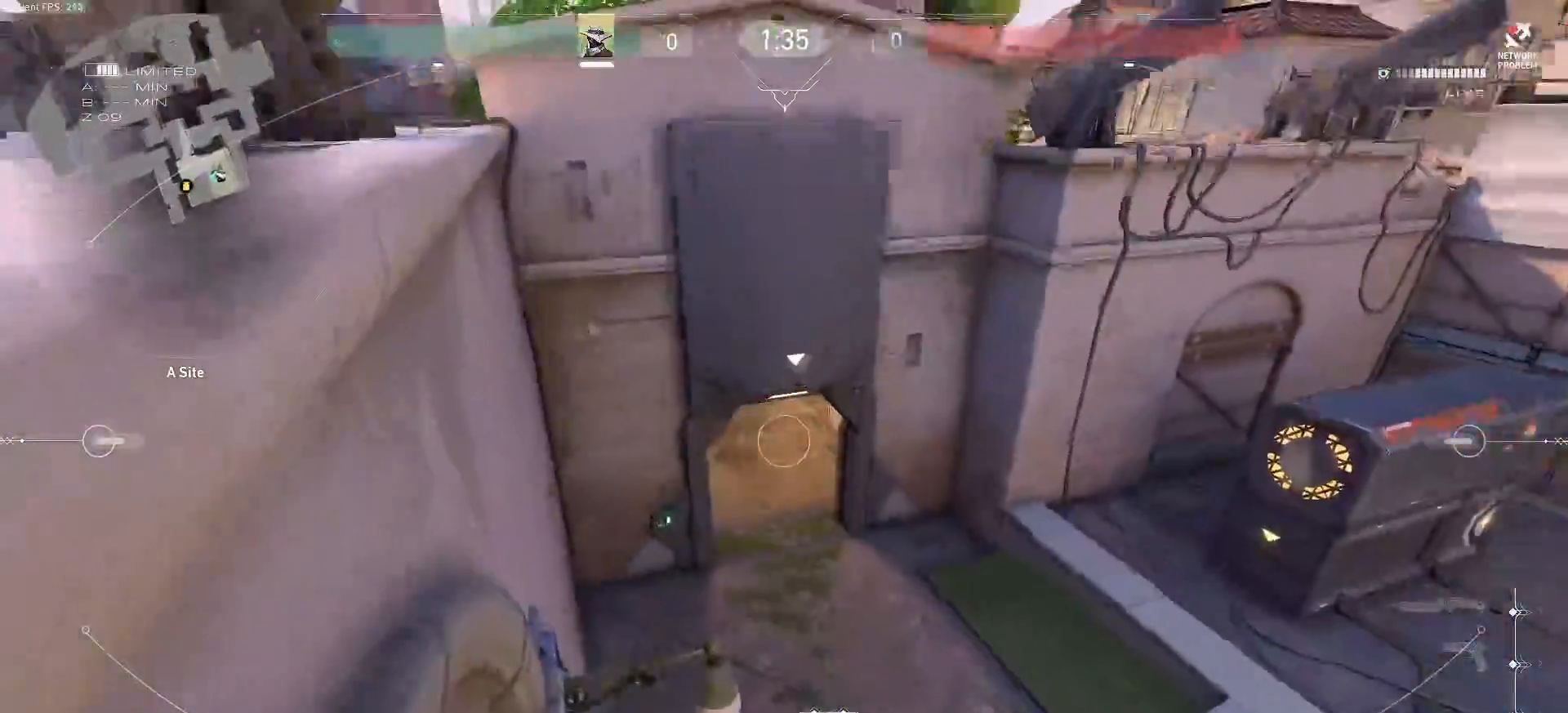
Gameplay with keyboard and mouse; each line is a JSON object with the keys and mouse buttons held at the frame after it. "events" lists presses ("down") and releases ("up") of ".", "/", "0", "1", "2", "3", "4", "5", "6", "7", "8", "9", "a", "alt_l", "alt_r", "b", "backslash", "backspace", "c", "caps_lock", "comma", "ctrl_l", "ctrl_r", "d", "e", "equals", "escape", "f", "f1", "f10", "f11", "f12", "f2", "f3", "f4", "f5", "f6", "f7", "f8", "f9", "g", "h", "i", "j", "k", "l", "lbracket", "m", "minus", "n", "o", "p", "q", "quote", "r", "rbracket", "return", "s", "semicolon", "shift_l", "shift_r", "space", "super_l", "super_r", "t", "tab", "tilde", "u", "v", "w", "x", "y", "z", "mouse_left", "mouse_wheel", "mouse_right", "mouse_mb4" and "mouse_mb5" between this image and that frame as [ms after this image, input, new state], when the widget could be followed in between. "mouse_left", "mouse_wheel", "mouse_right", "mouse_mb4", "mouse_mb5" = the "left", "wheel", "right", "mb4", "mb5" buttons of the "mouse" list. No other keys are recorded. "wheel" means that the mouse wheel is clicked or scrolled. Mouse movement is not recorded.
{"keys": [], "mouse": [], "events": []}
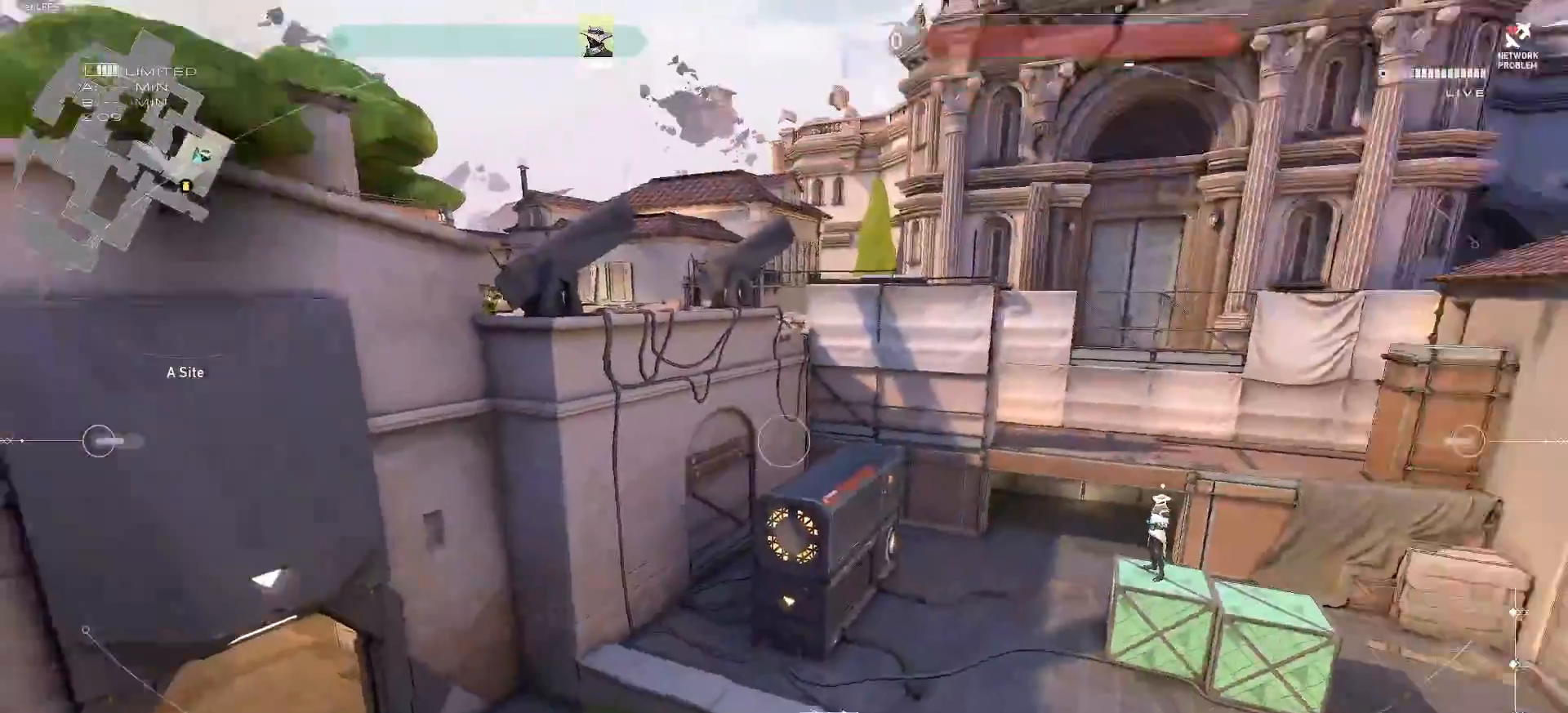
{"keys": [], "mouse": [], "events": []}
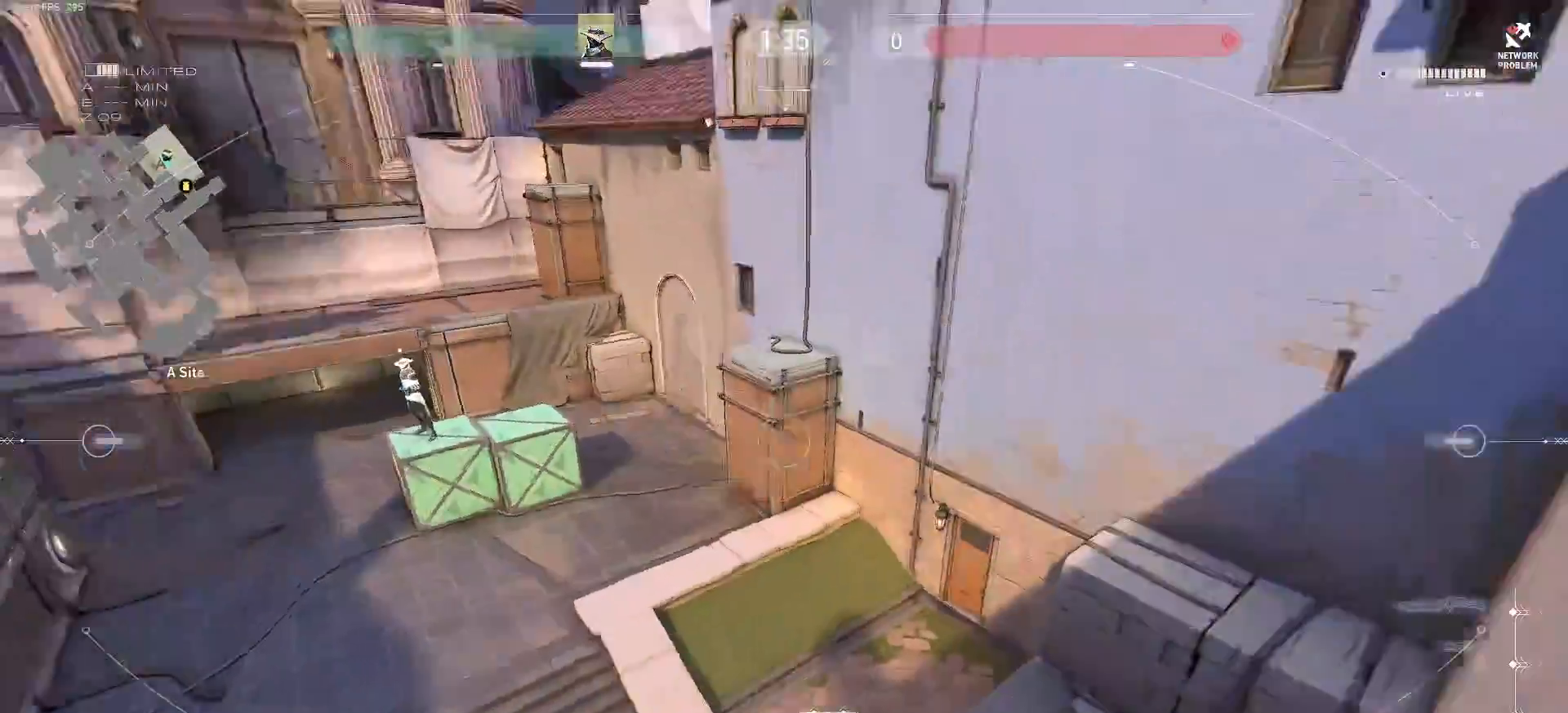
{"keys": [], "mouse": []}
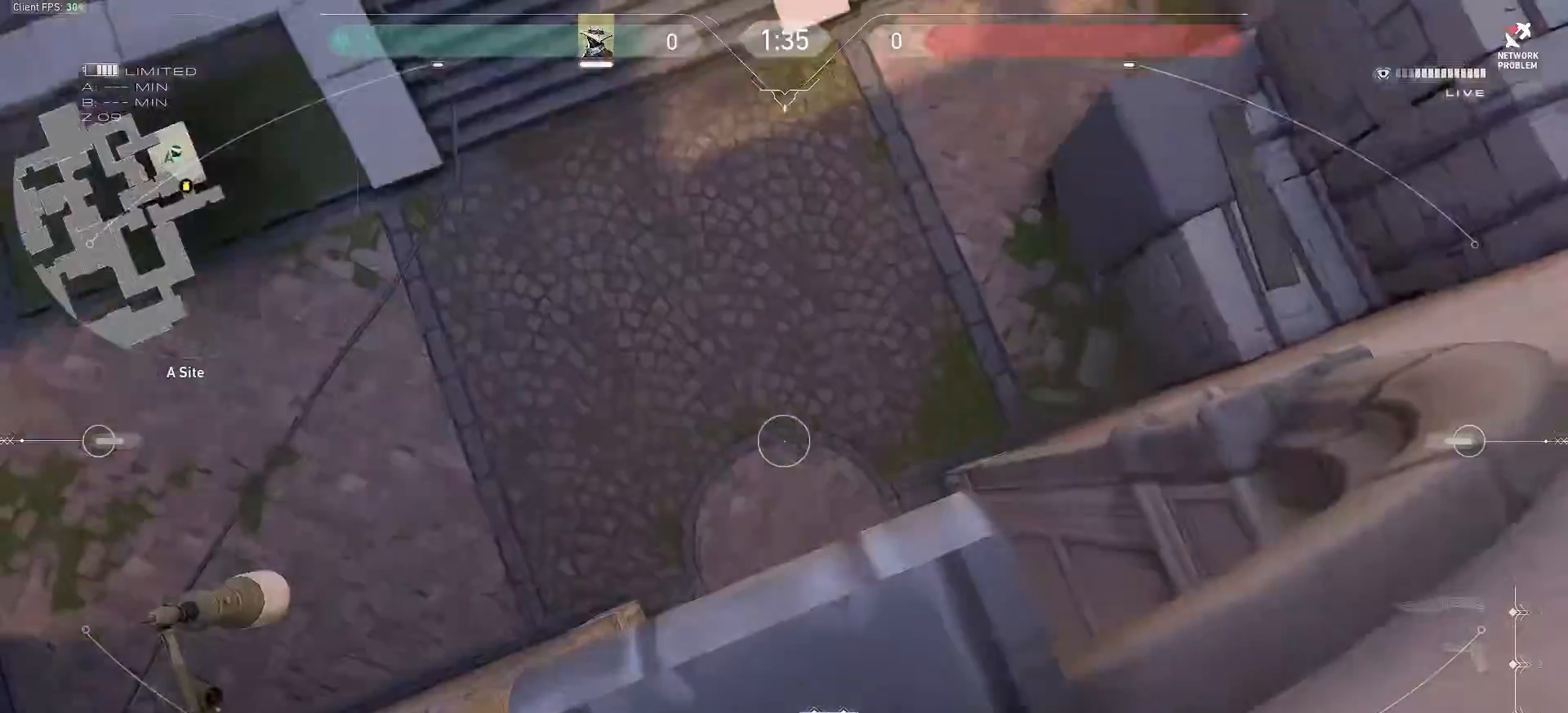
{"keys": [], "mouse": [], "events": []}
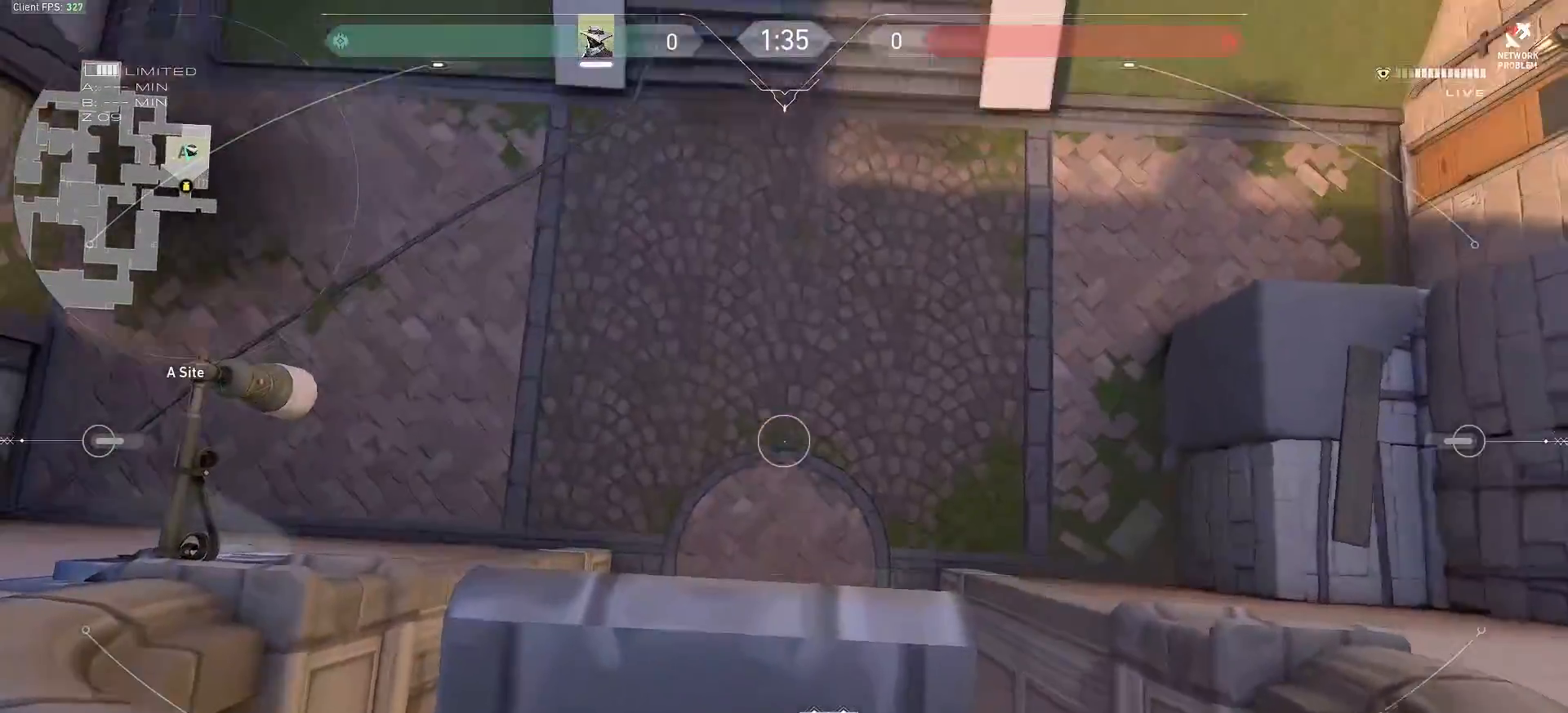
{"keys": [], "mouse": [], "events": []}
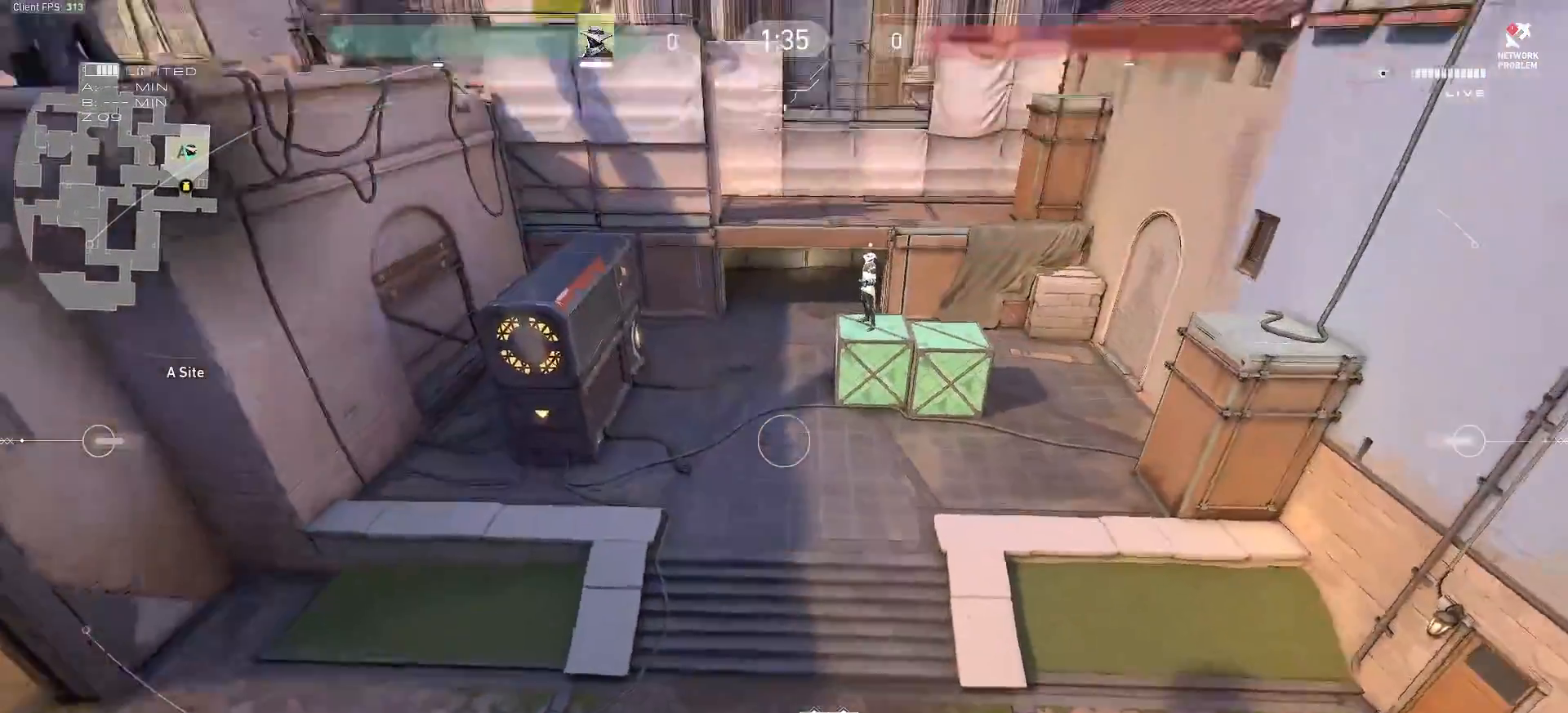
{"keys": [], "mouse": [], "events": [[183, "e", "down"], [283, "e", "up"]]}
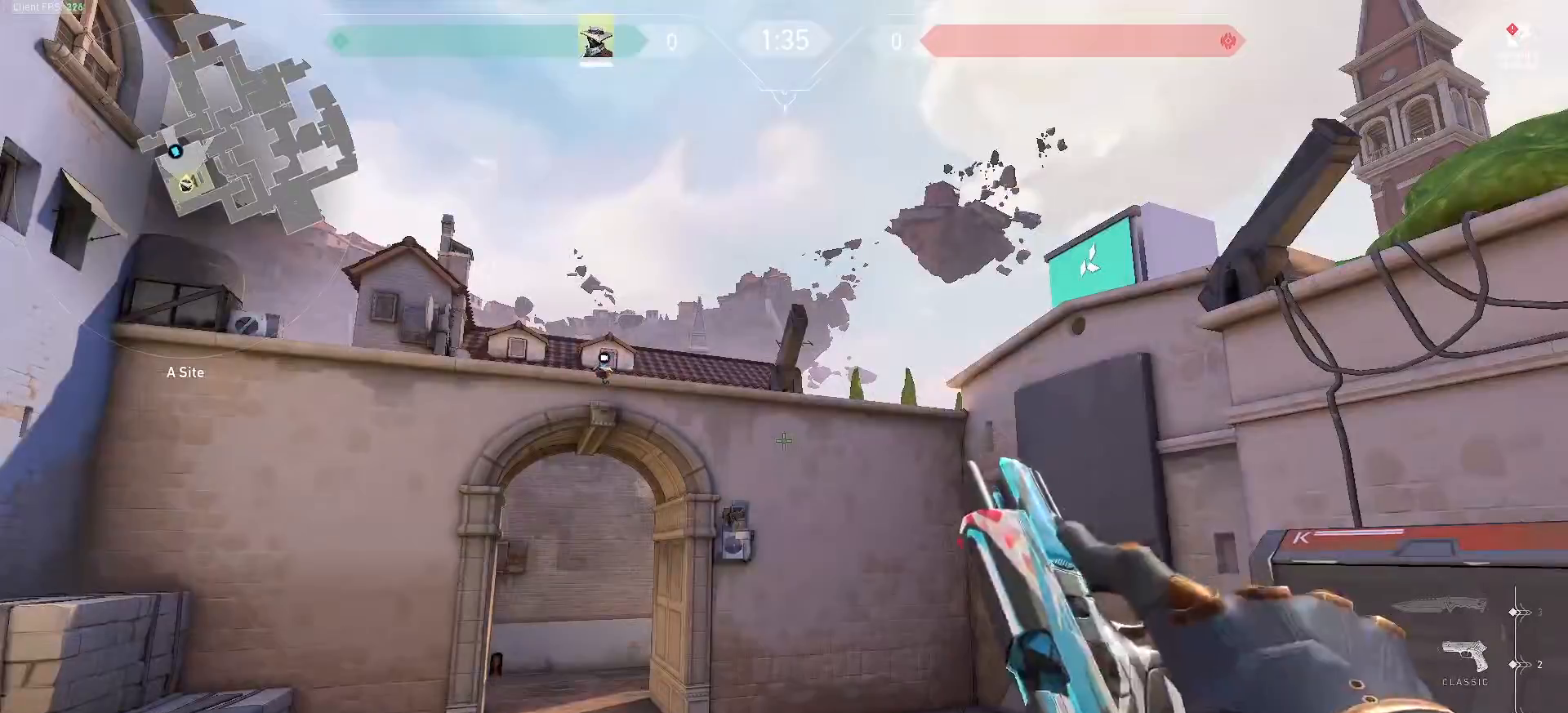
{"keys": ["f"], "mouse": [], "events": [[417, "f", "down"]]}
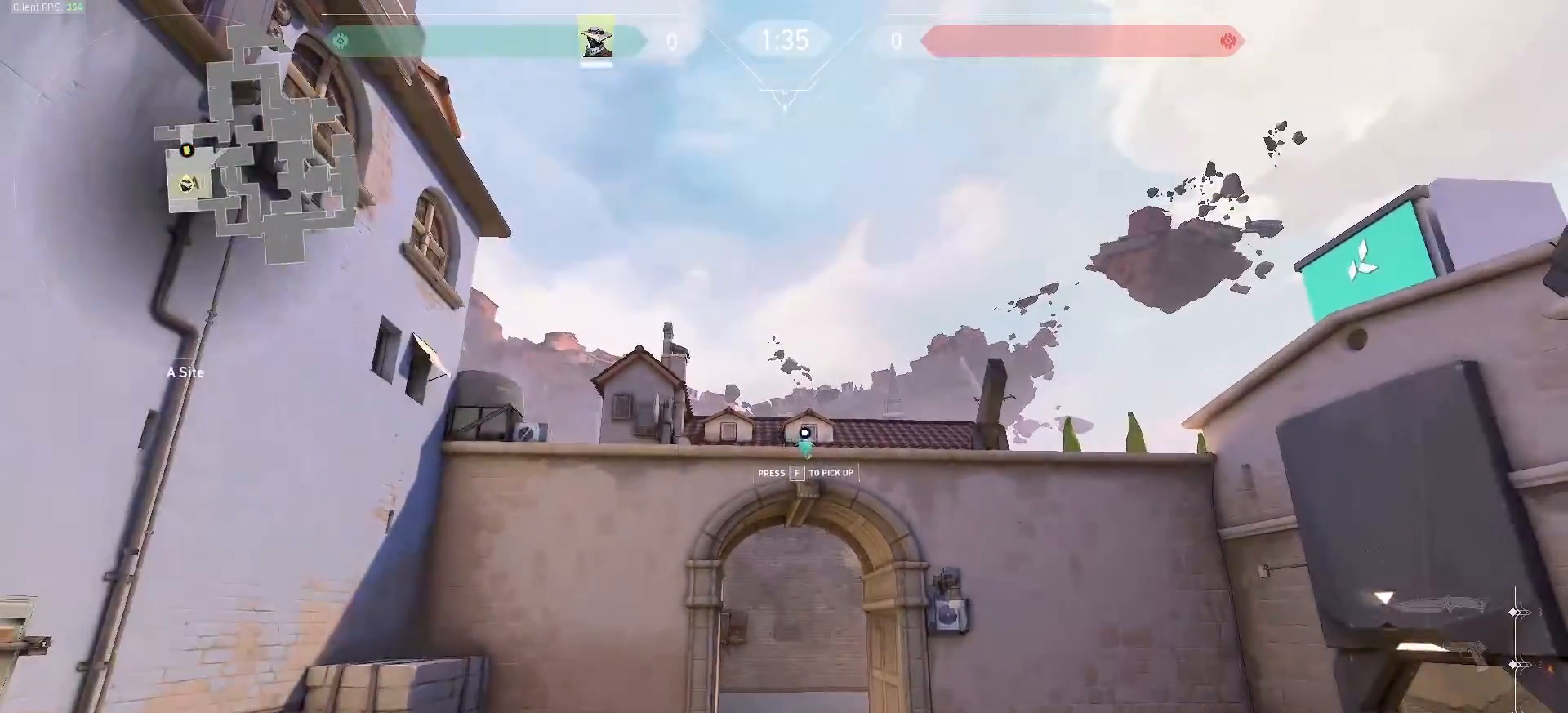
{"keys": [], "mouse": [], "events": [[83, "f", "up"]]}
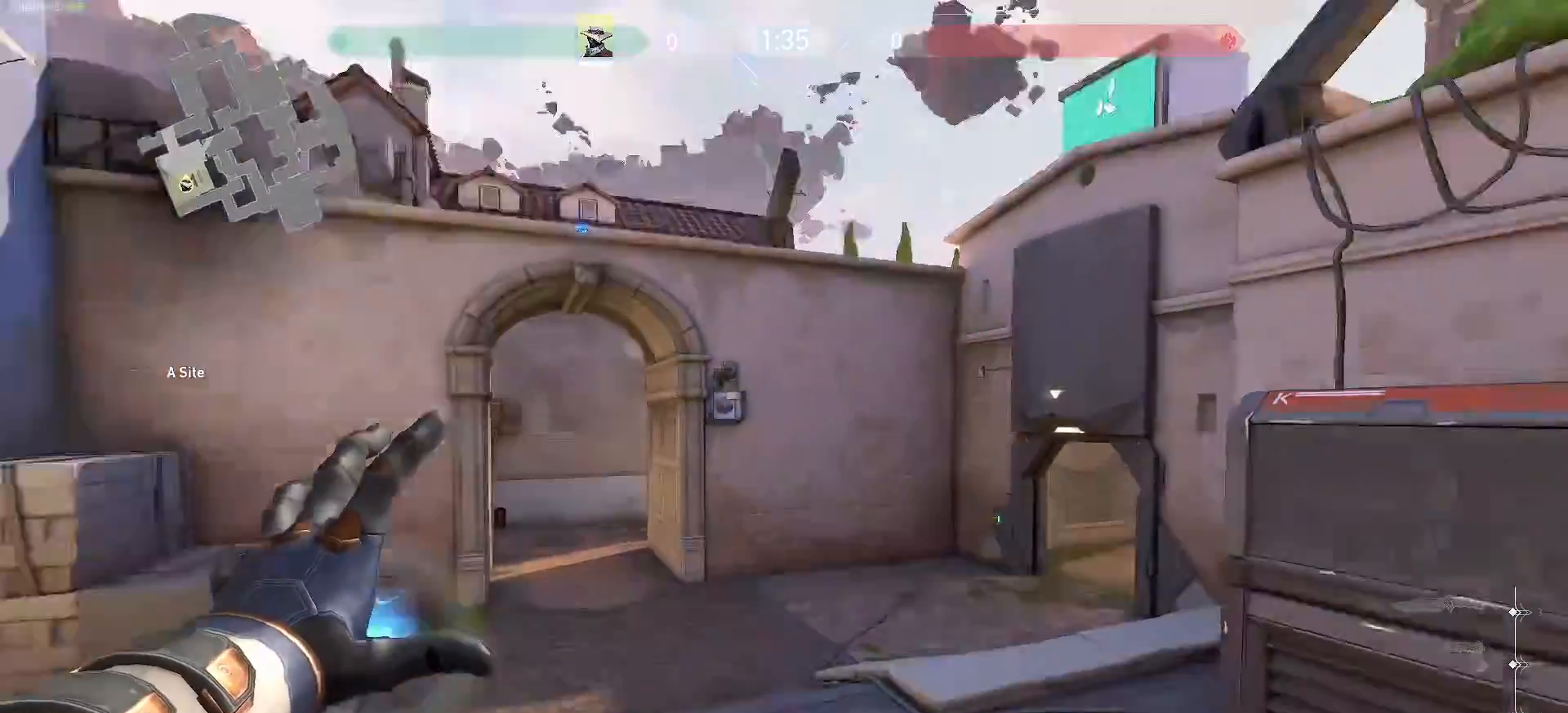
{"keys": ["w"], "mouse": [], "events": [[500, "w", "down"]]}
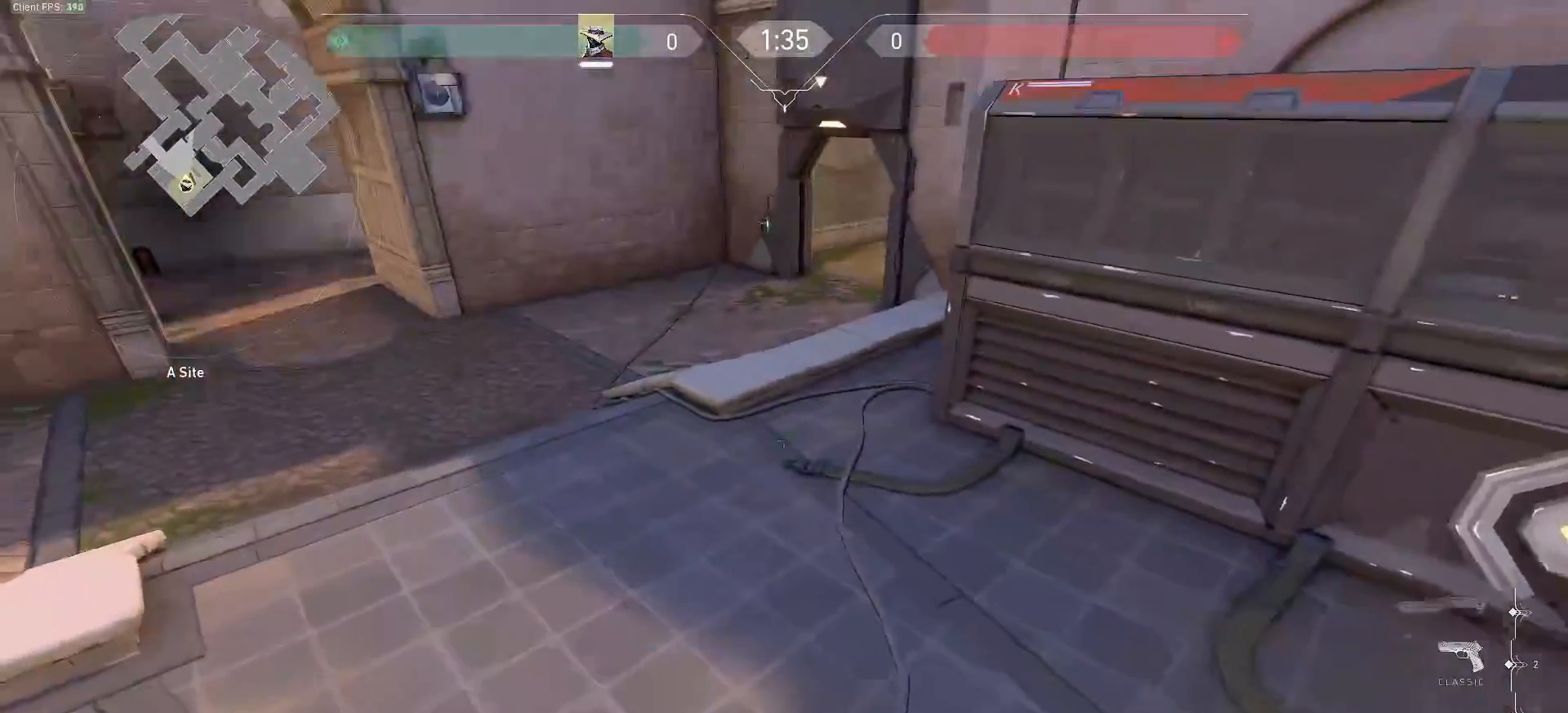
{"keys": [], "mouse": []}
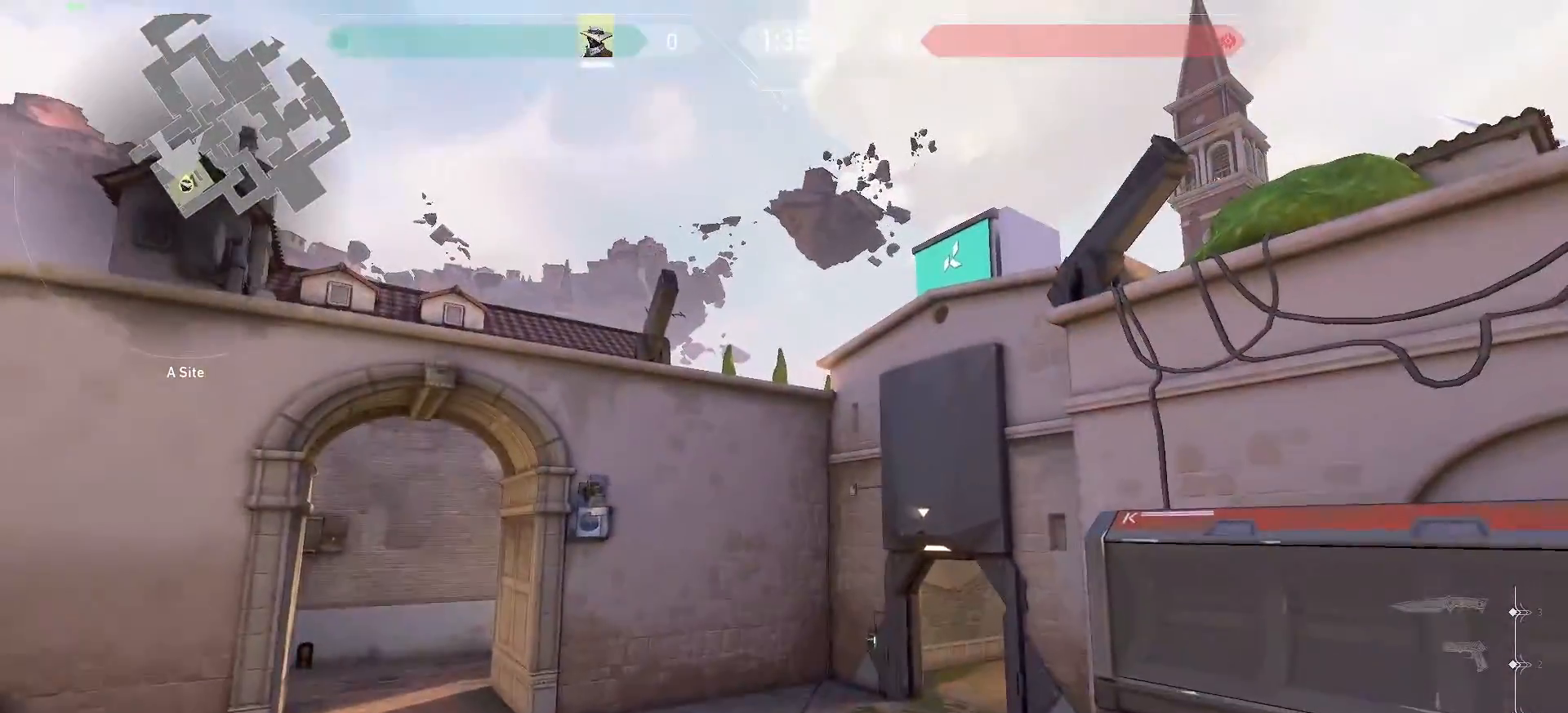
{"keys": [], "mouse": [], "events": [[83, "w", "down"], [167, "w", "up"], [333, "a", "down"], [400, "a", "up"]]}
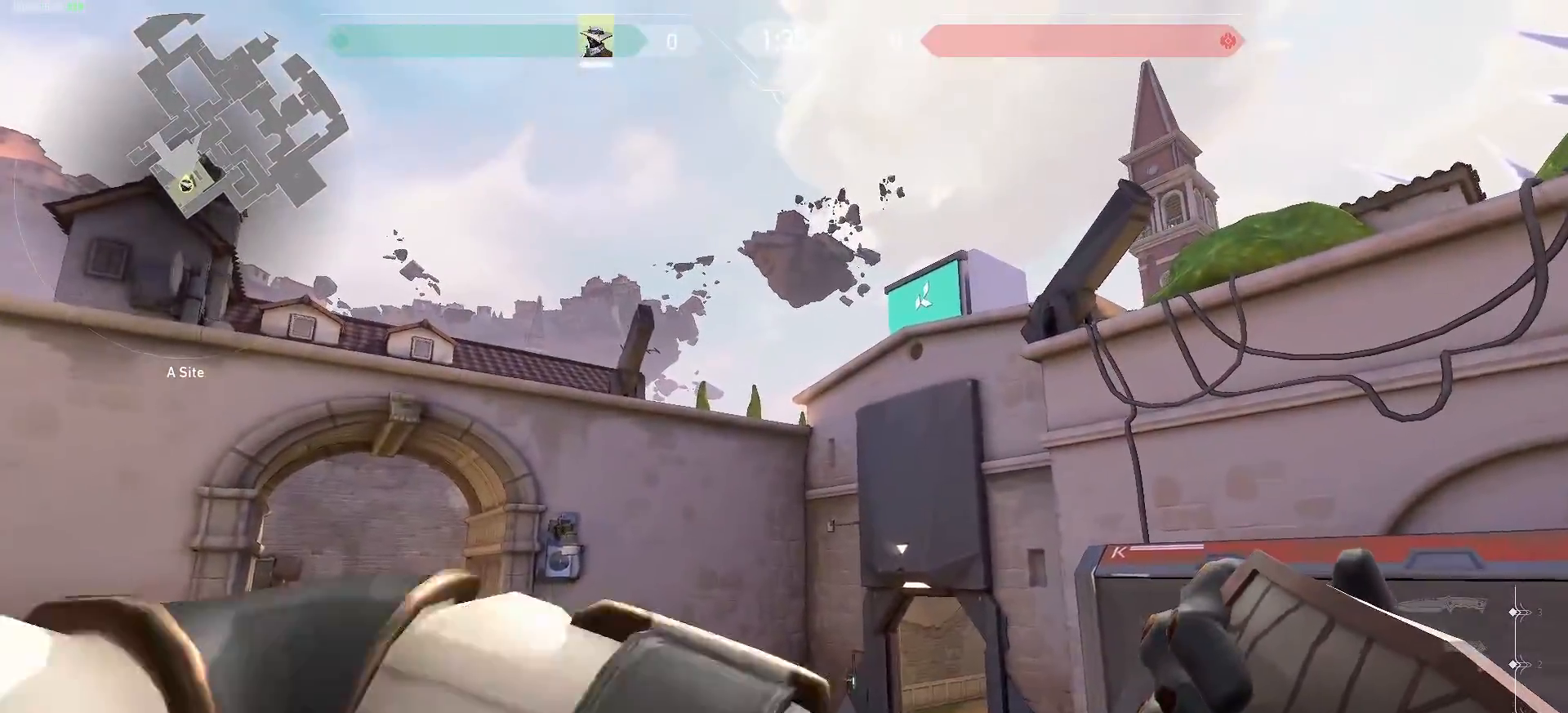
{"keys": [], "mouse": [], "events": []}
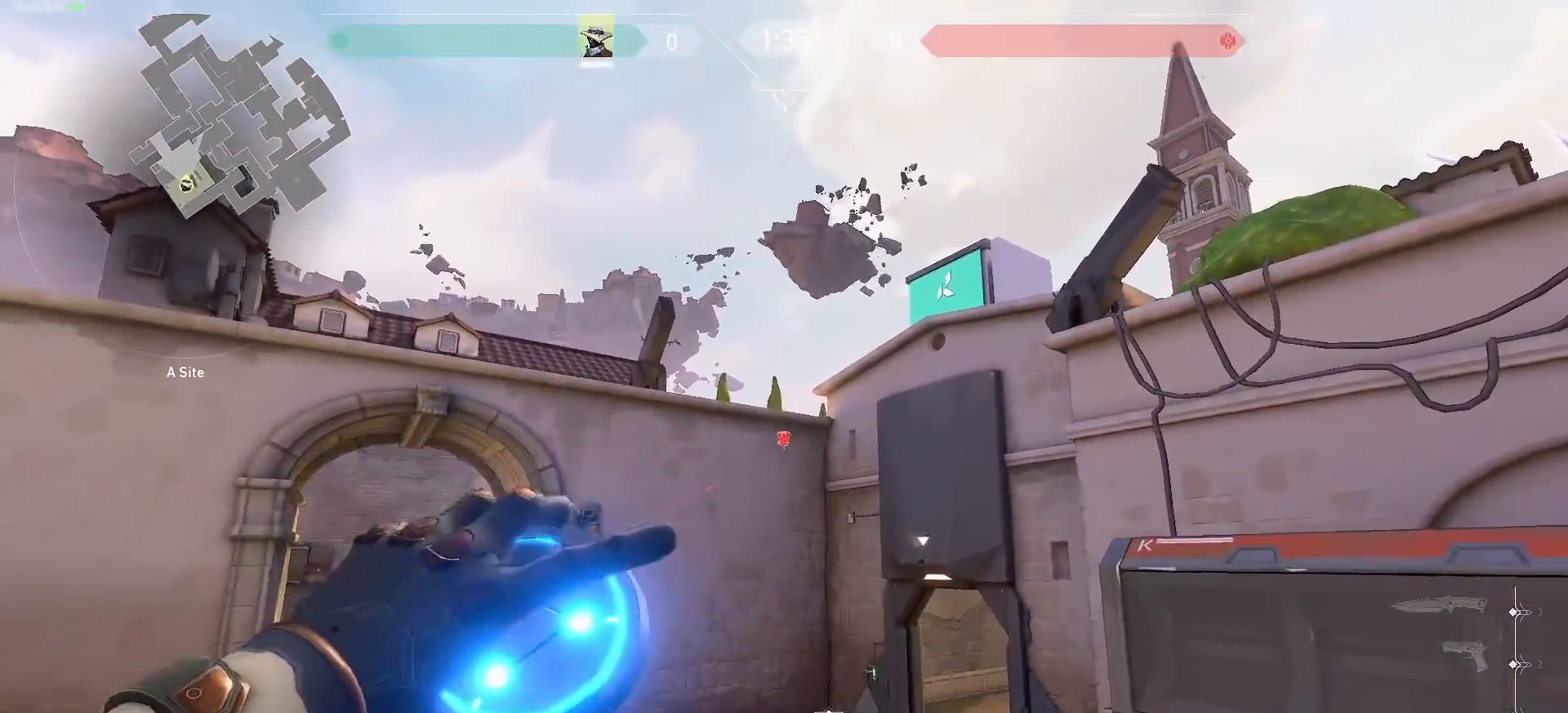
{"keys": [], "mouse": [], "events": [[150, "w", "down"], [233, "w", "up"]]}
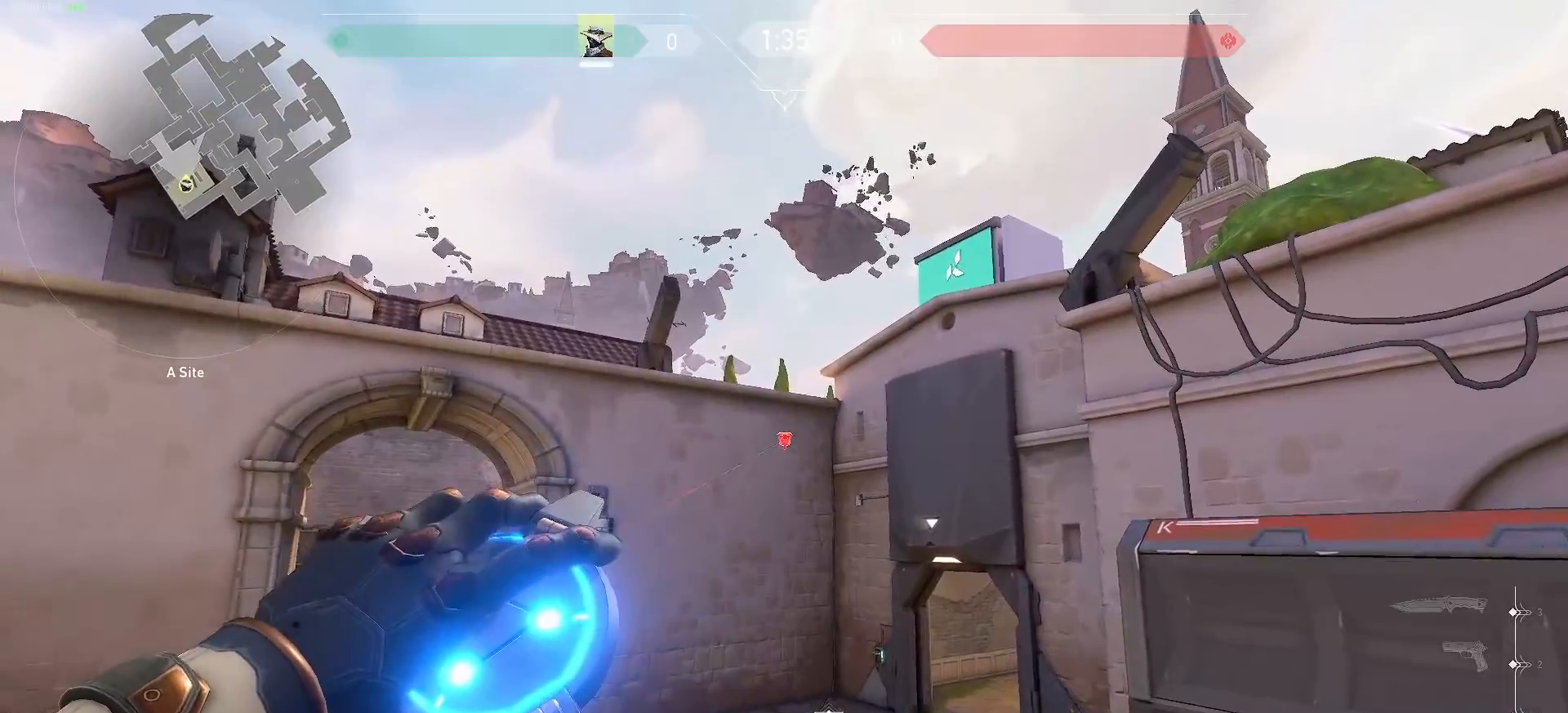
{"keys": ["space"], "mouse": [], "events": [[167, "w", "down"], [217, "w", "up"], [483, "space", "down"]]}
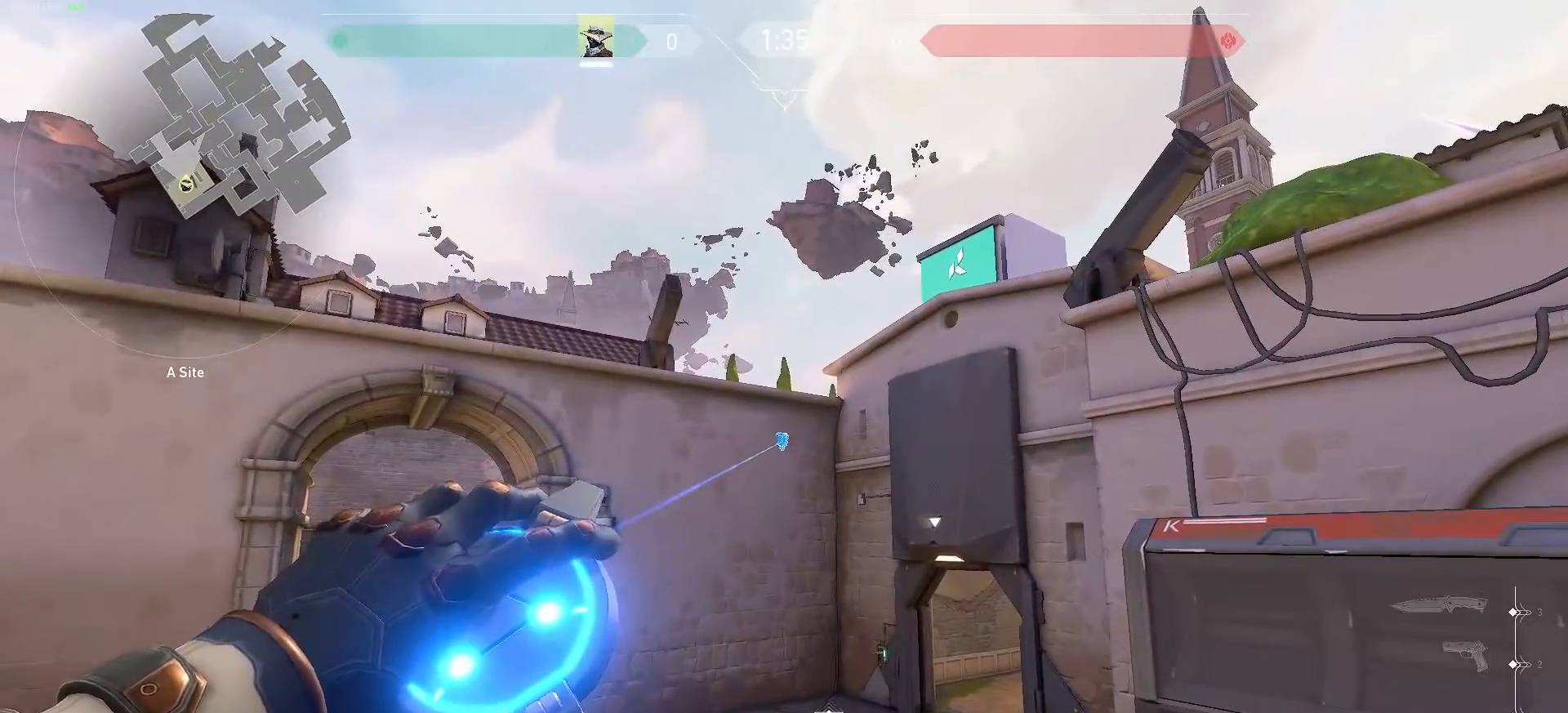
{"keys": [], "mouse": [], "events": [[83, "space", "up"], [283, "mouse_left", "down"], [367, "mouse_left", "up"]]}
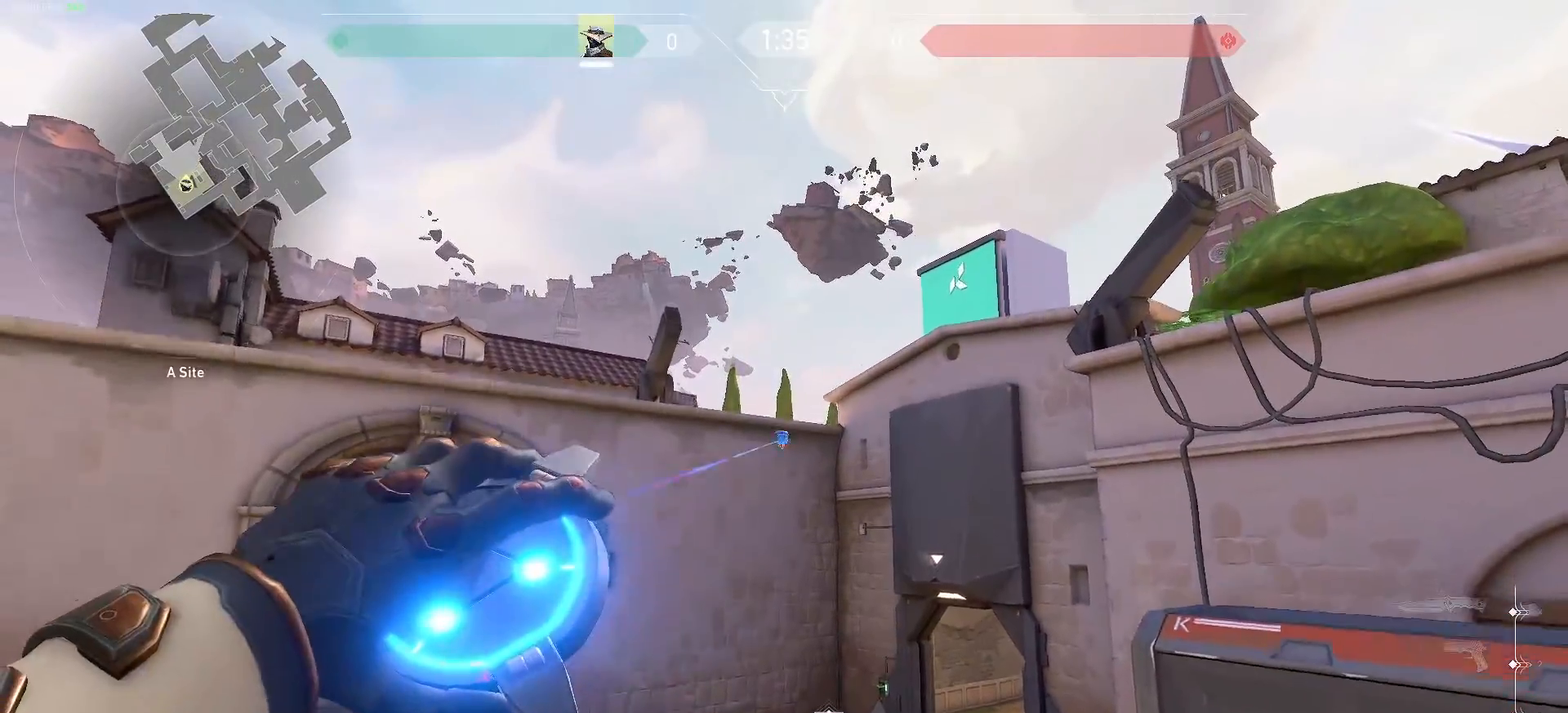
{"keys": [], "mouse": [], "events": [[350, "space", "down"], [433, "space", "up"]]}
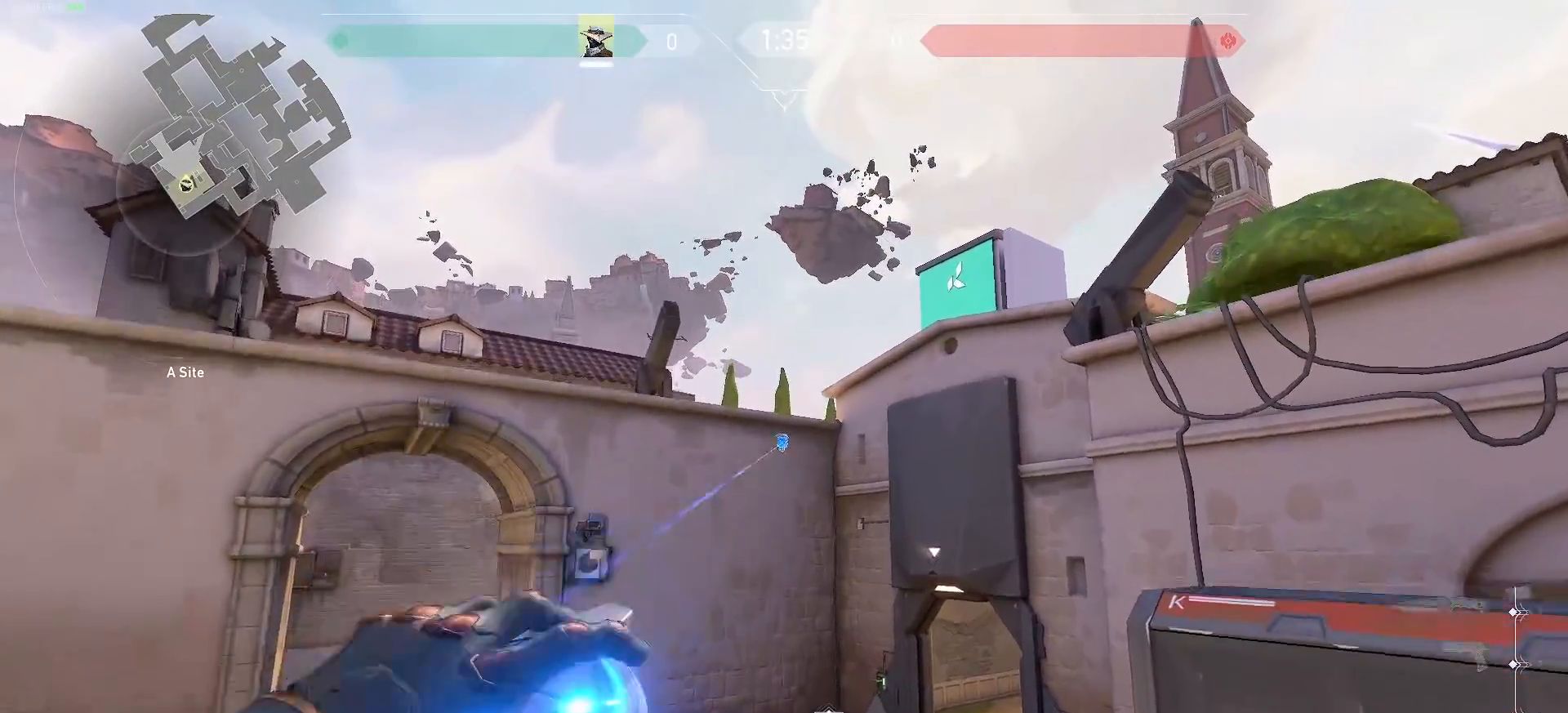
{"keys": [], "mouse": [], "events": [[133, "mouse_left", "down"], [200, "mouse_left", "up"], [317, "mouse_left", "down"], [417, "mouse_left", "up"]]}
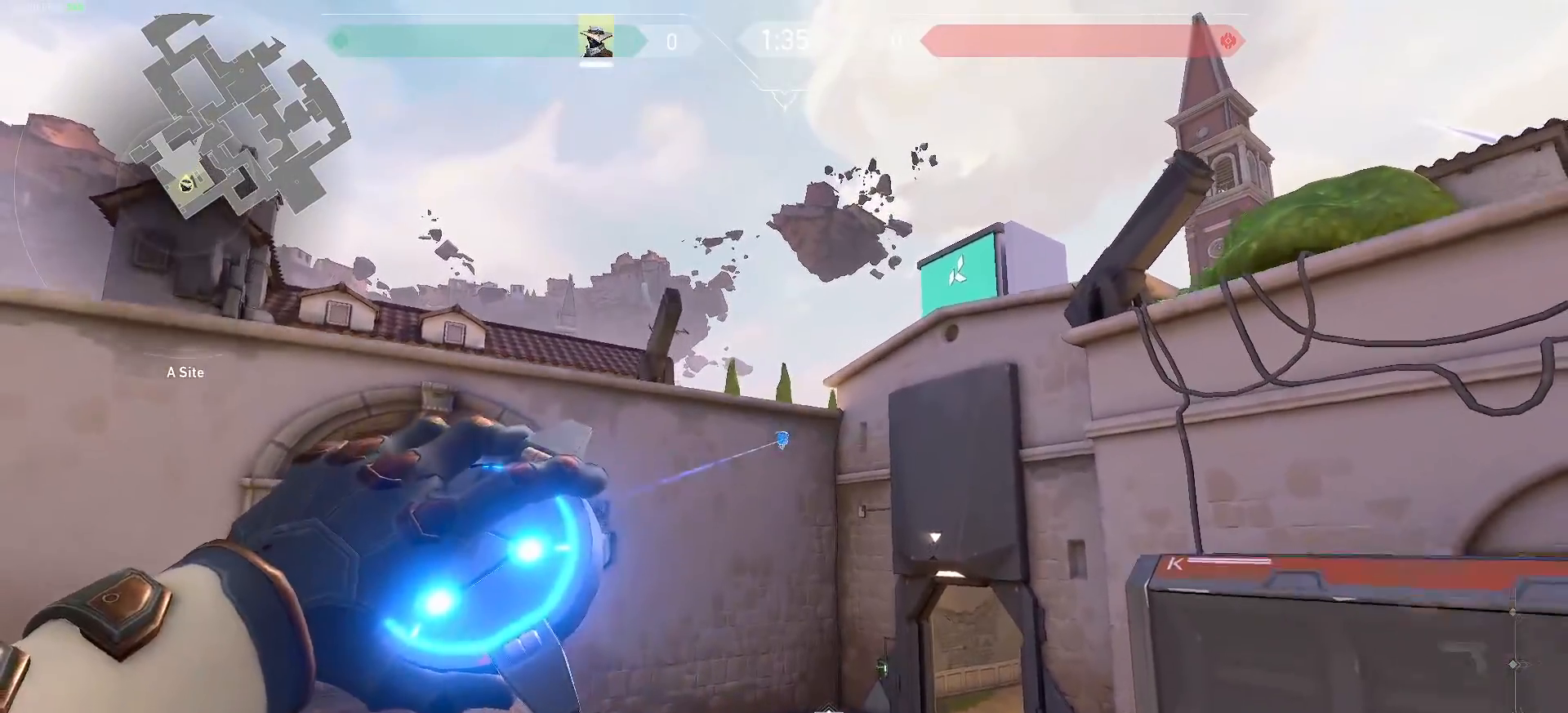
{"keys": [], "mouse": ["left"], "events": [[267, "space", "down"], [333, "space", "up"], [433, "mouse_left", "down"]]}
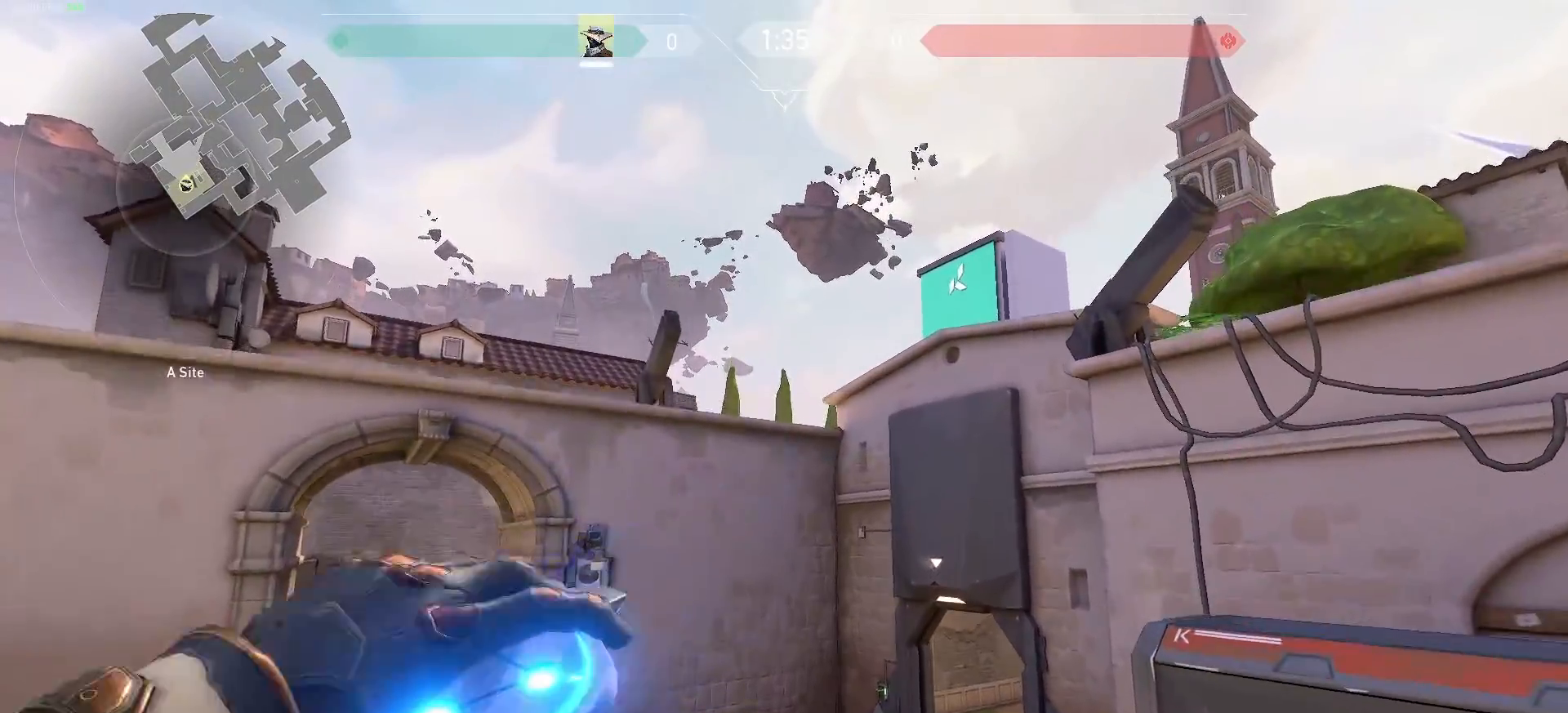
{"keys": [], "mouse": [], "events": [[33, "mouse_left", "up"], [150, "mouse_left", "down"], [200, "mouse_left", "up"]]}
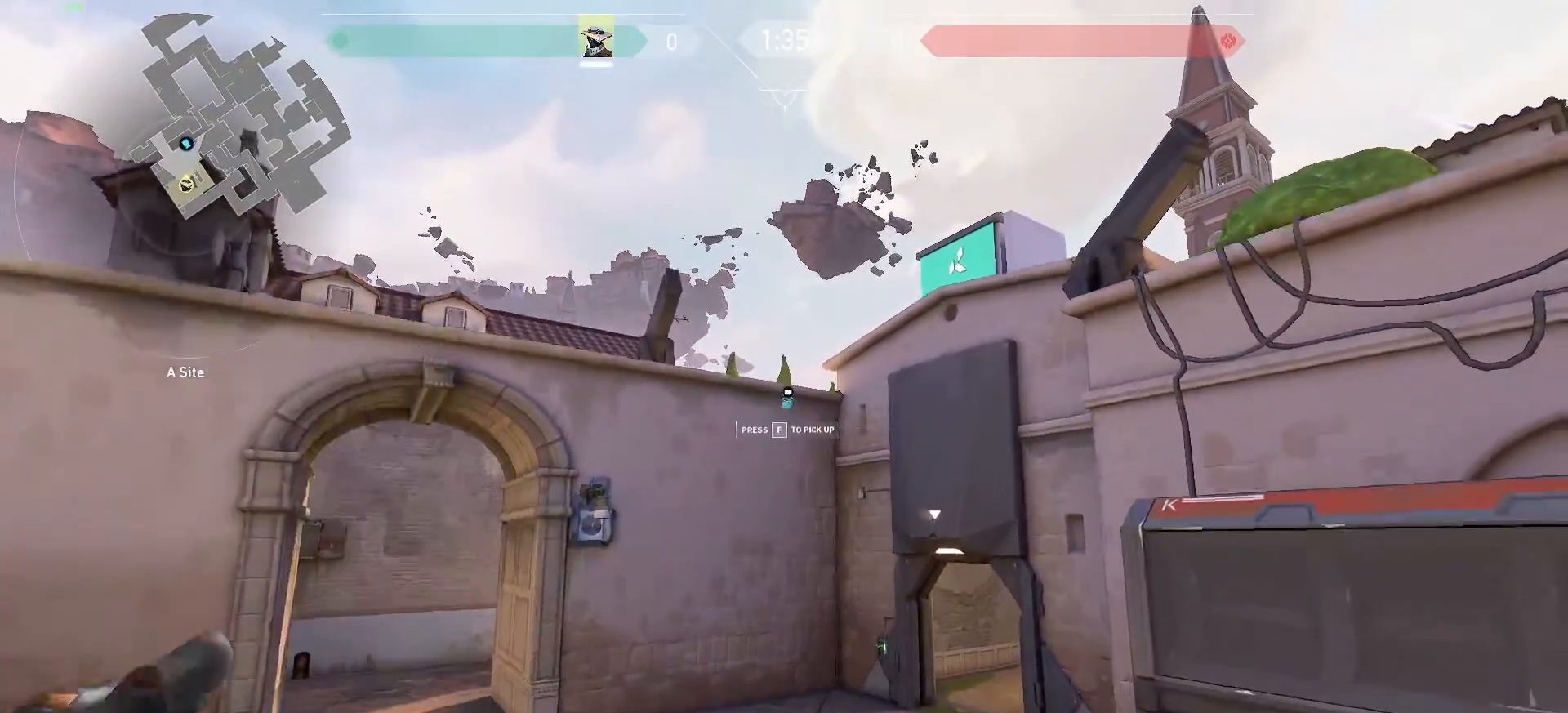
{"keys": [], "mouse": [], "events": [[200, "e", "down"], [300, "e", "up"]]}
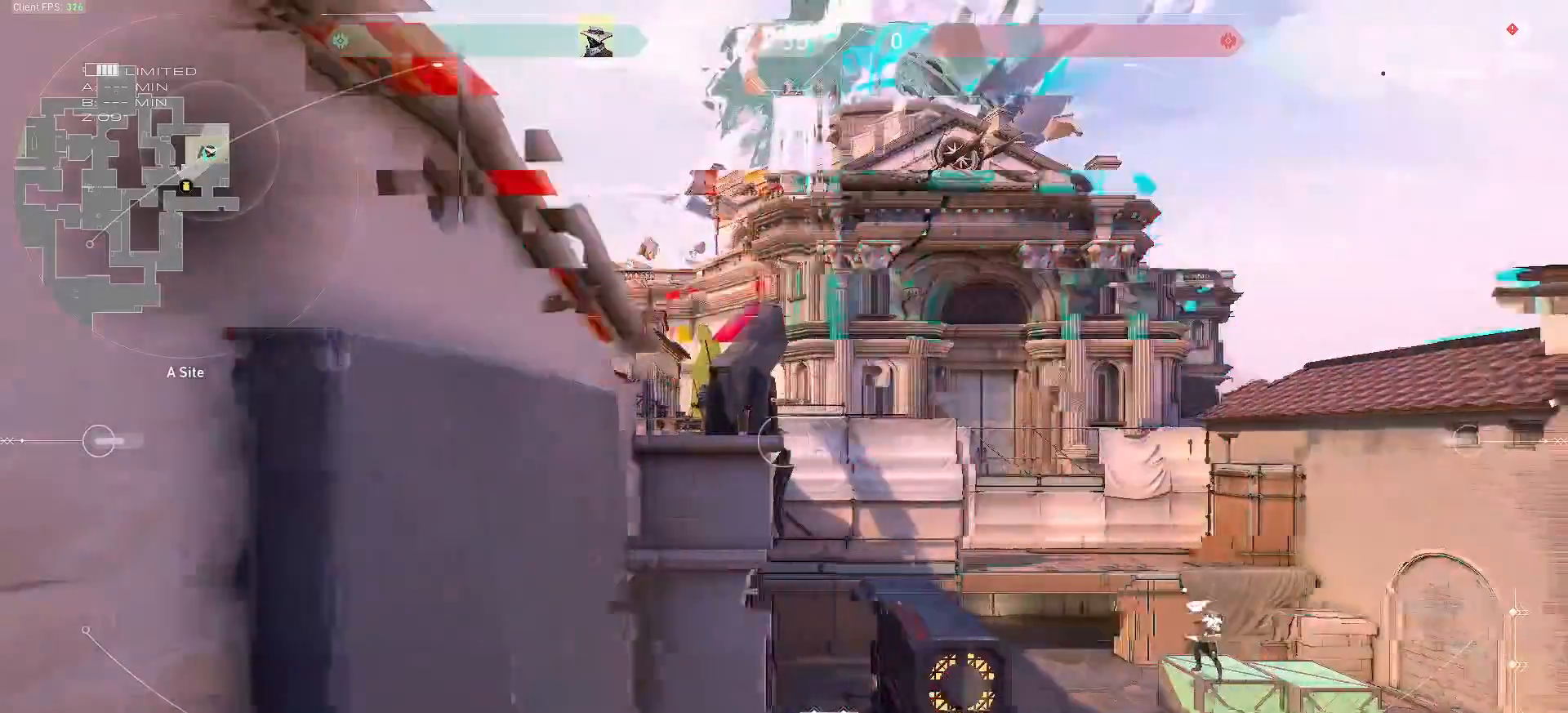
{"keys": [], "mouse": [], "events": []}
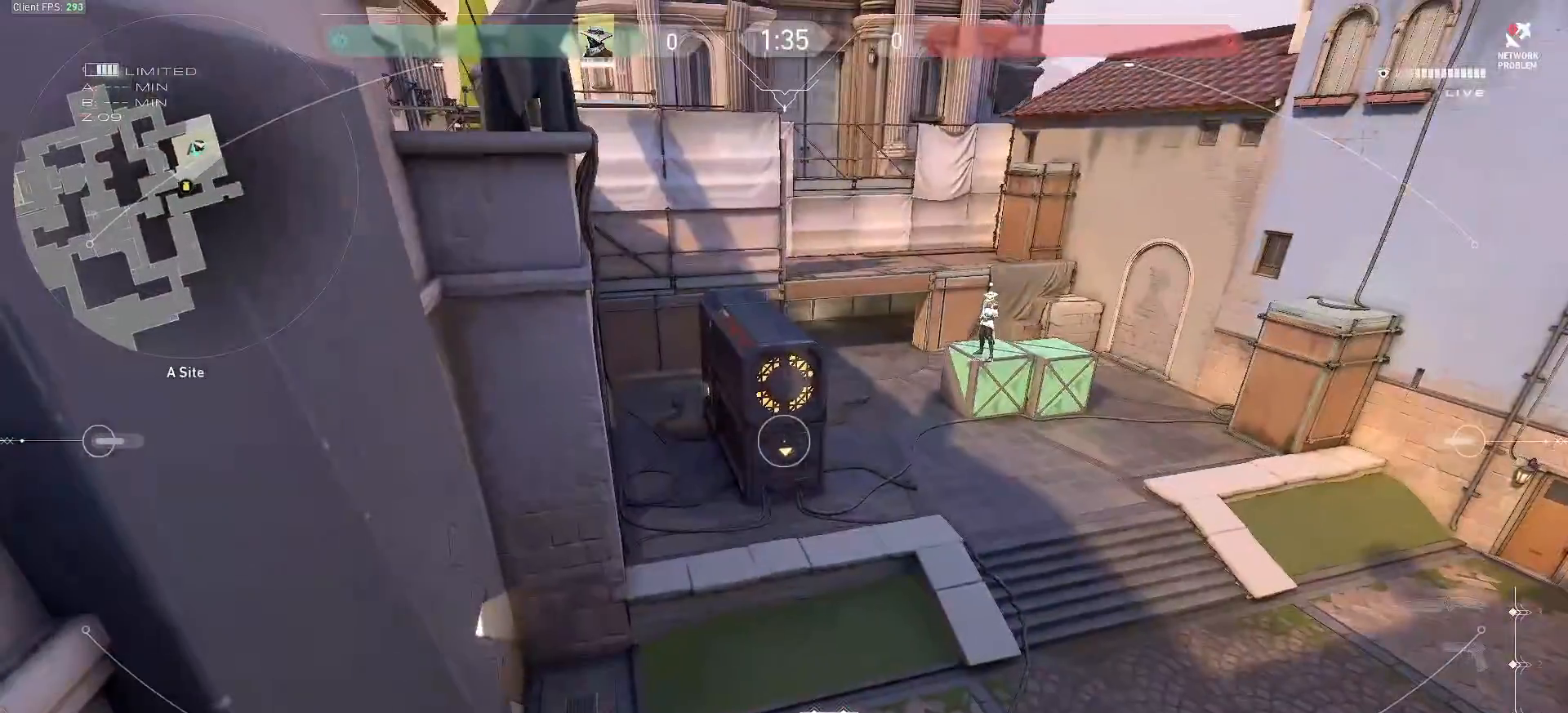
{"keys": [], "mouse": [], "events": []}
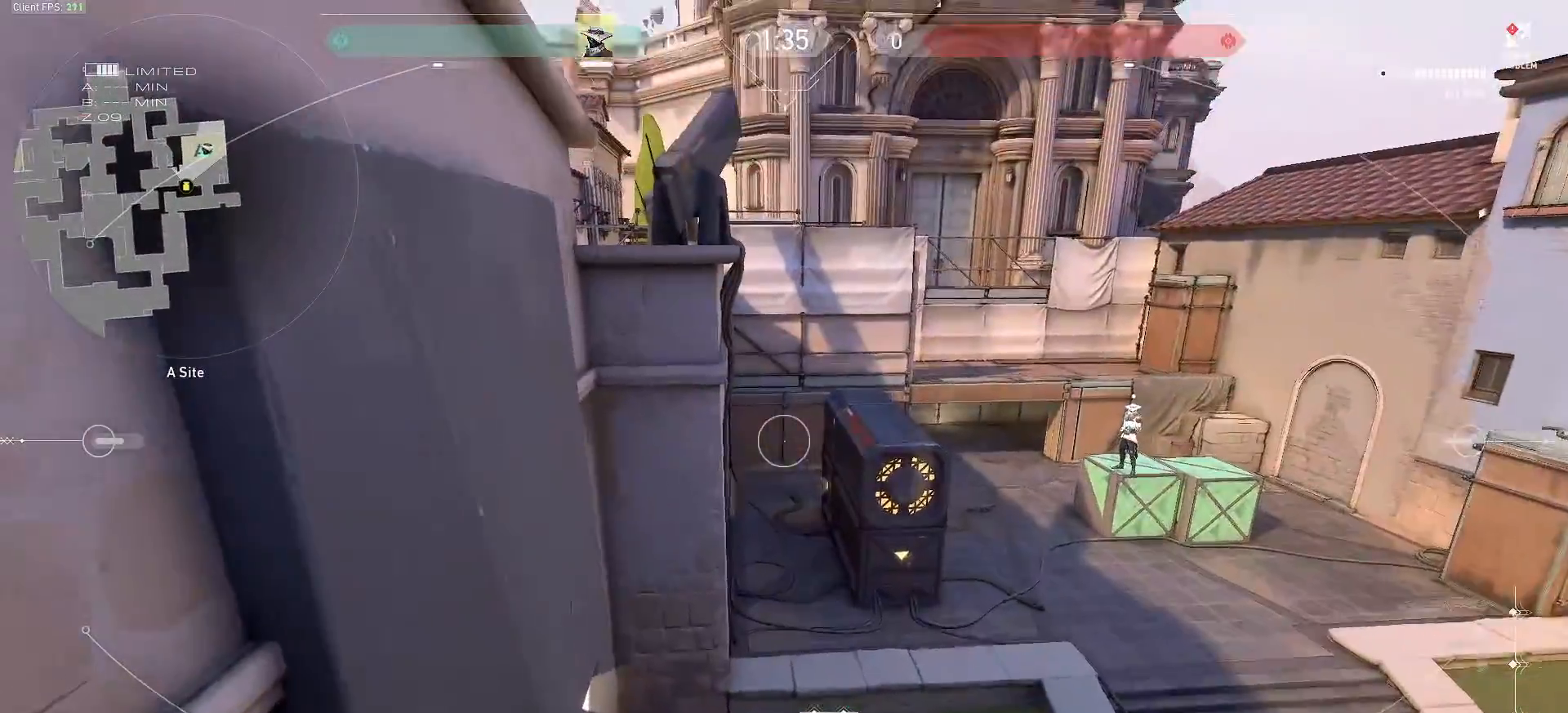
{"keys": [], "mouse": [], "events": []}
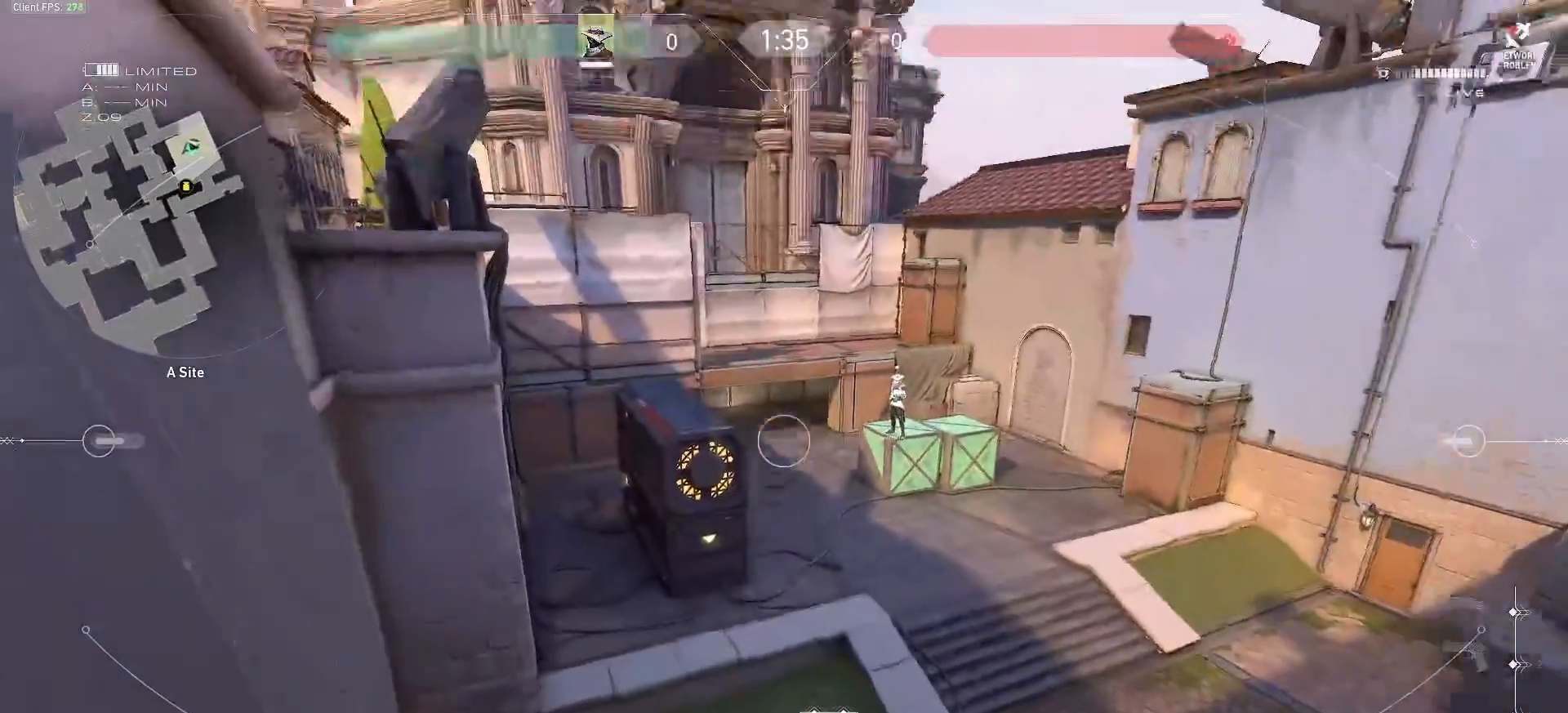
{"keys": [], "mouse": [], "events": []}
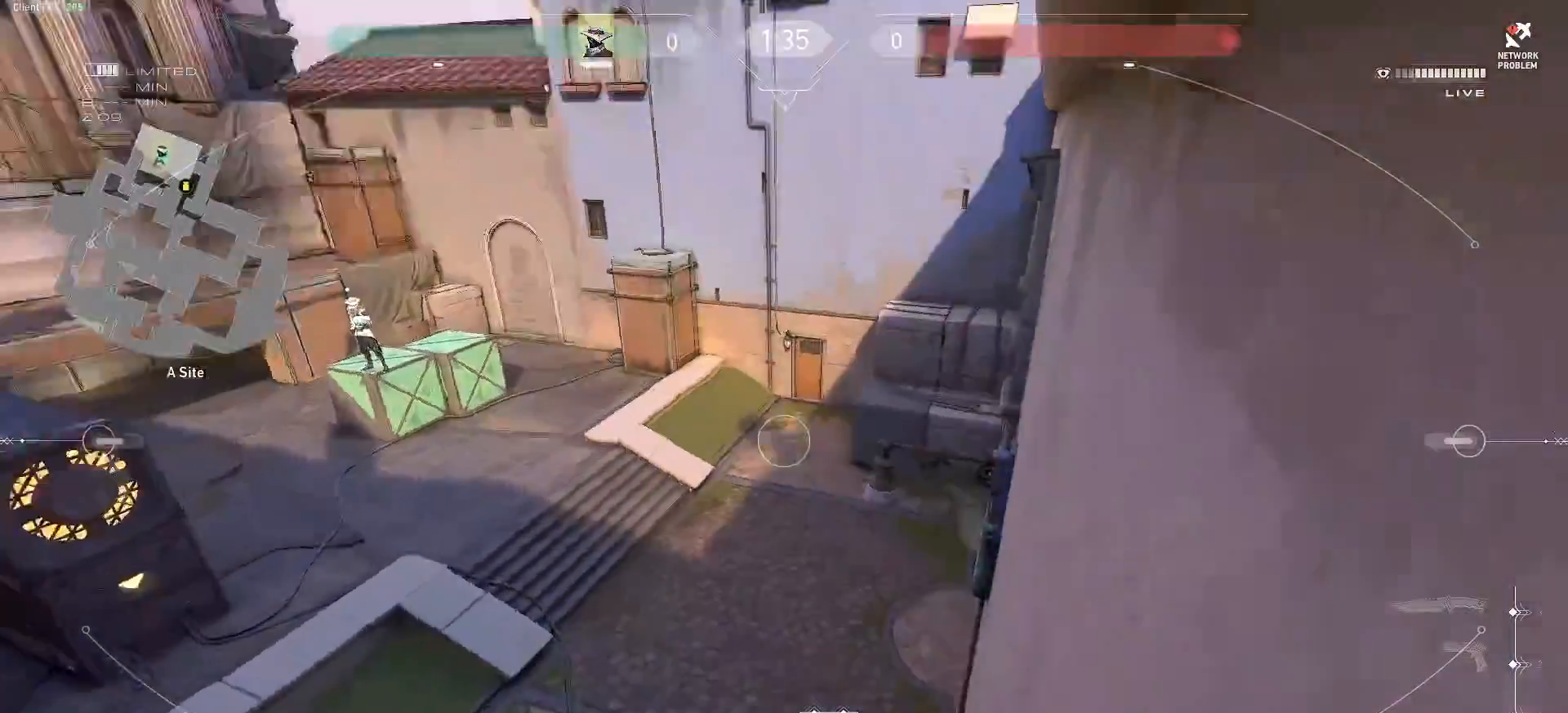
{"keys": [], "mouse": [], "events": []}
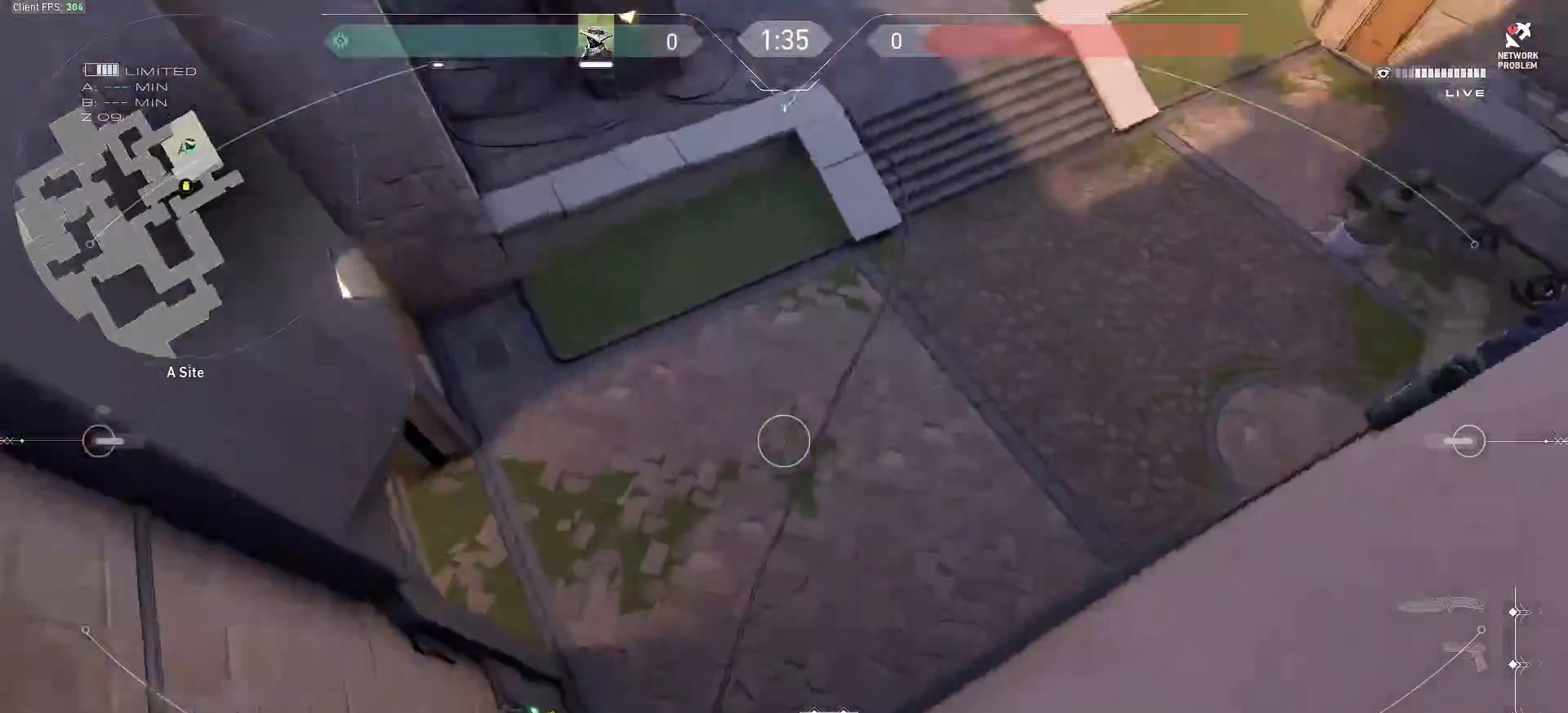
{"keys": [], "mouse": [], "events": []}